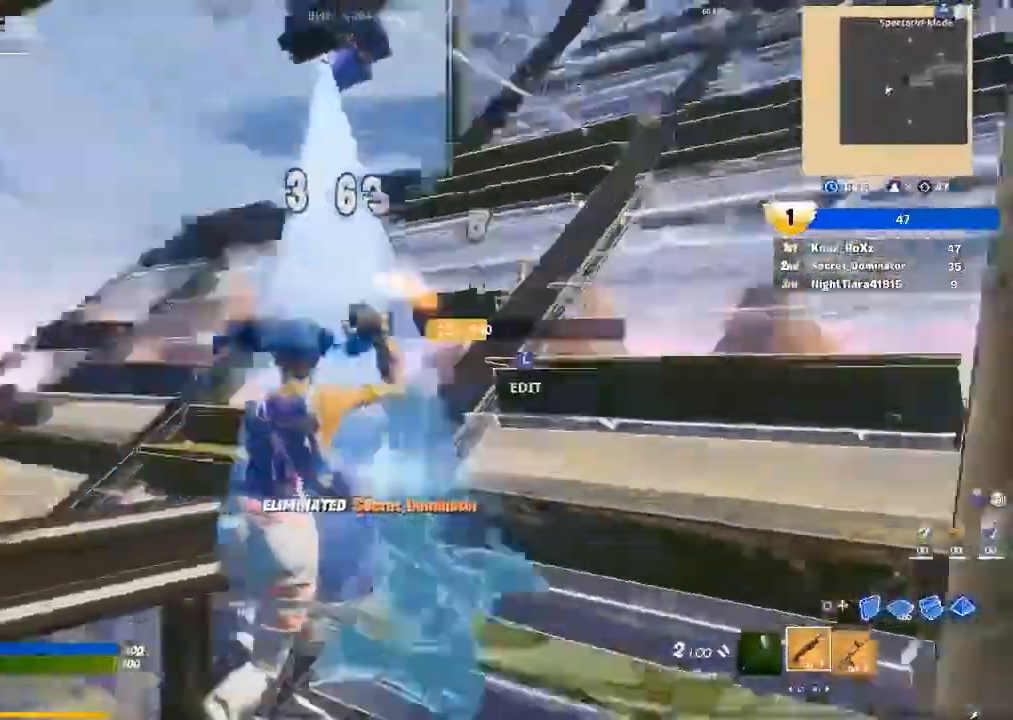
Gameplay with a controller (PlayStation layout); each line is a JSON object with the inputs held at the frame after it. "events" lists button and stick changes between this image and that frame as [ms after this image, input, new state], when the widget could be followed in between.
{"buttons": ["R2"], "left_stick": "up", "right_stick": "right", "events": [[167, "right_stick", "center"], [233, "left_stick", "up"], [300, "CIRCLE", "down"], [367, "CIRCLE", "up"], [467, "R2", "down"], [500, "right_stick", "right"]]}
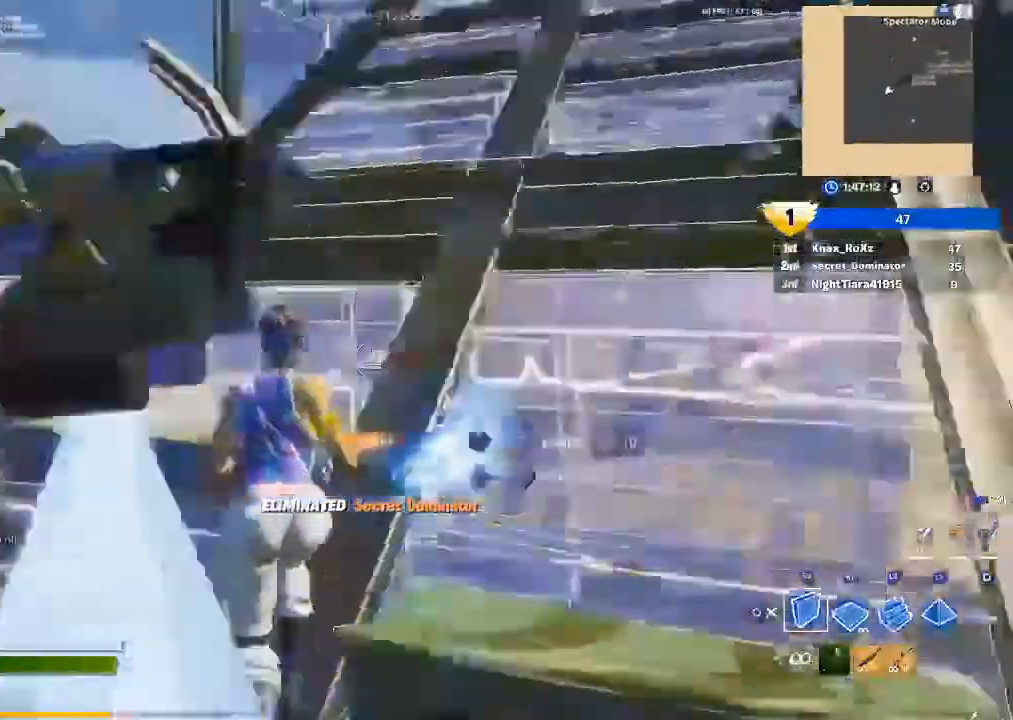
{"buttons": ["CROSS", "R2"], "left_stick": "down", "right_stick": "center", "events": [[67, "left_stick", "up-left"], [233, "left_stick", "down-left"], [233, "right_stick", "down"], [333, "right_stick", "center"], [433, "CROSS", "down"], [467, "left_stick", "down"]]}
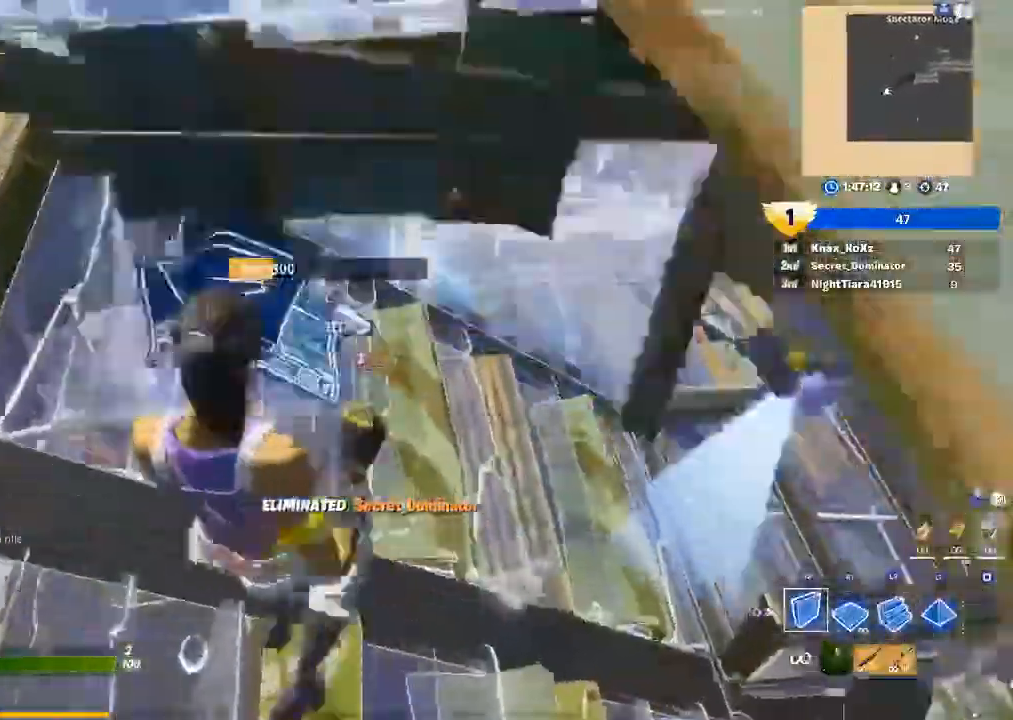
{"buttons": ["CIRCLE"], "left_stick": "up", "right_stick": "center", "events": [[33, "CROSS", "up"], [167, "R2", "up"], [167, "left_stick", "right"], [233, "left_stick", "up"], [233, "right_stick", "up"], [300, "R1", "down"], [367, "right_stick", "center"], [433, "R1", "up"], [467, "CIRCLE", "down"]]}
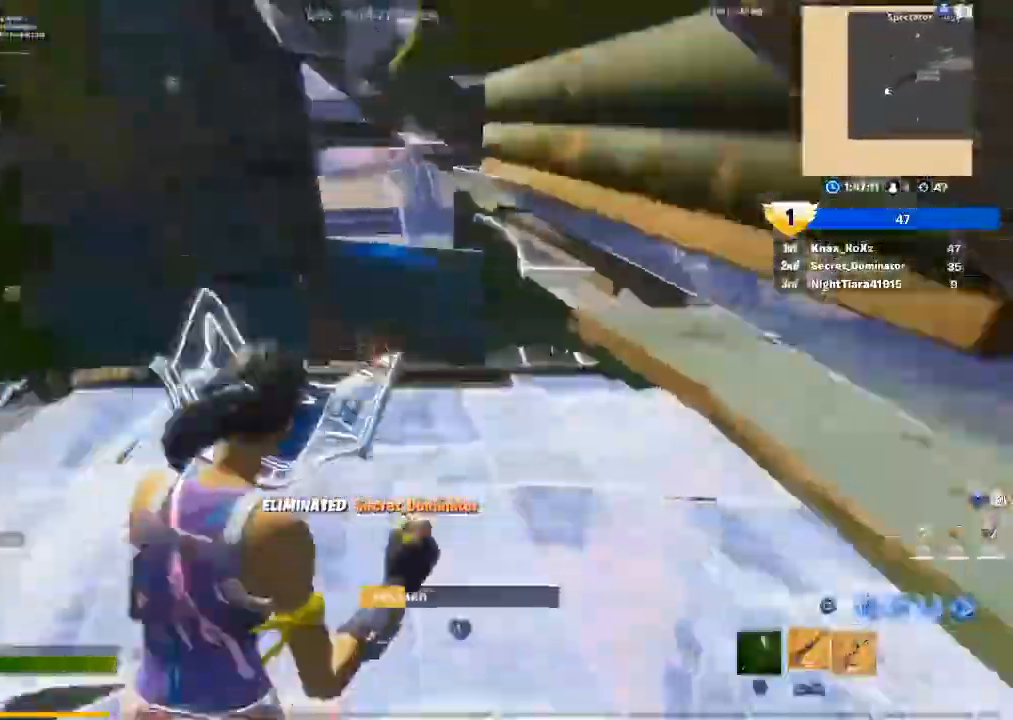
{"buttons": ["R2", "L3"], "left_stick": "up", "right_stick": "down", "events": [[33, "CIRCLE", "up"], [133, "right_stick", "up-left"], [267, "right_stick", "center"], [367, "right_stick", "up-left"], [400, "L3", "down"], [467, "R2", "down"], [467, "right_stick", "down"]]}
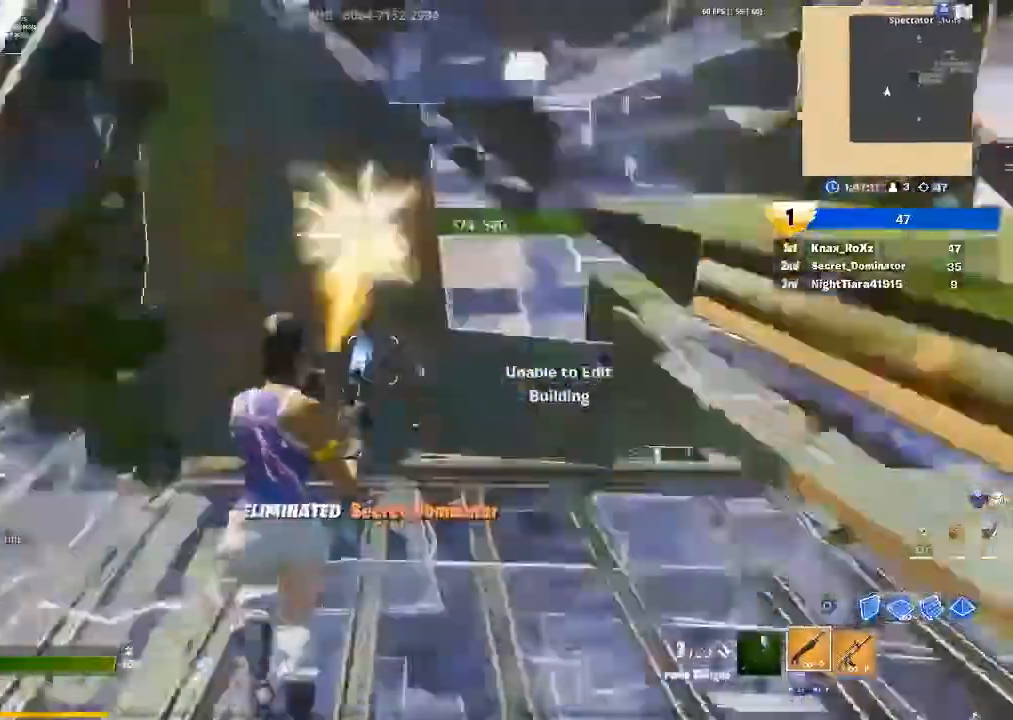
{"buttons": [], "left_stick": "down-right", "right_stick": "center", "events": [[33, "right_stick", "right"], [67, "L3", "up"], [67, "R2", "up"], [67, "left_stick", "up-left"], [100, "right_stick", "center"], [233, "left_stick", "center"], [300, "left_stick", "down"], [433, "SQUARE", "down"], [433, "left_stick", "down-right"], [500, "SQUARE", "up"]]}
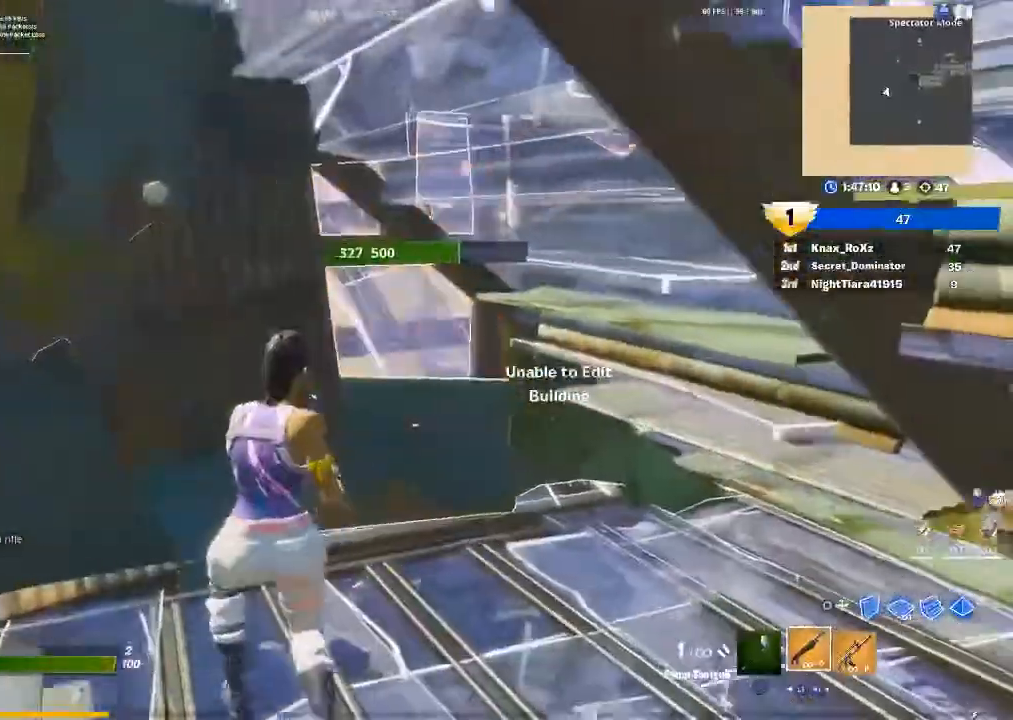
{"buttons": [], "left_stick": "right", "right_stick": "center", "events": [[133, "right_stick", "down-right"], [233, "left_stick", "right"], [267, "right_stick", "right"], [433, "right_stick", "center"]]}
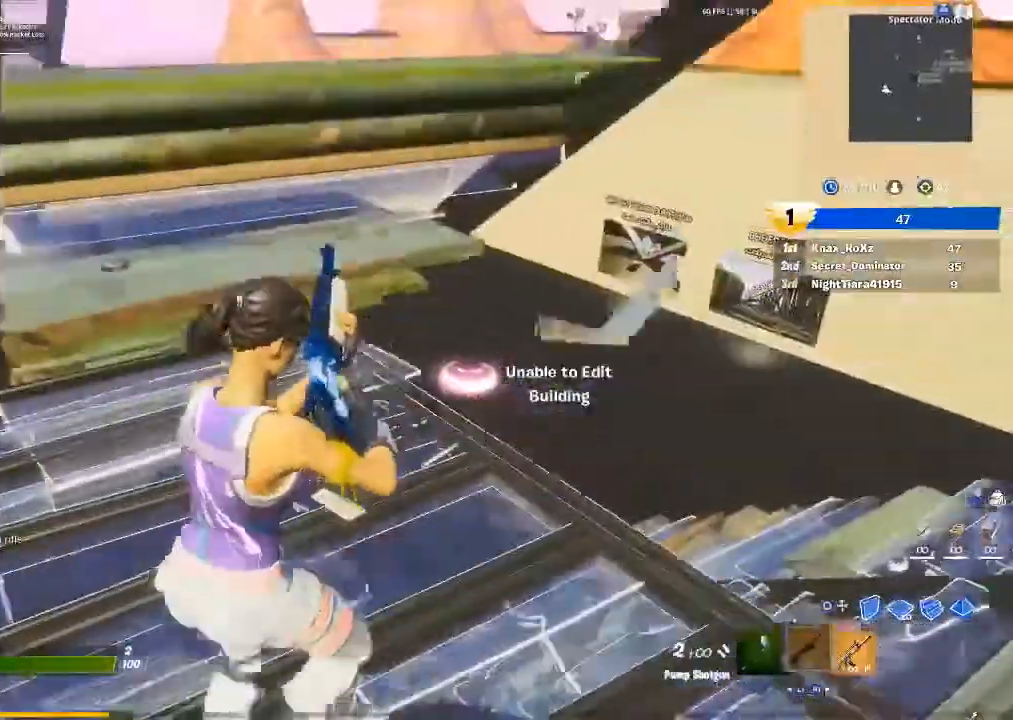
{"buttons": [], "left_stick": "down-right", "right_stick": "left", "events": [[167, "right_stick", "down-left"], [333, "right_stick", "center"], [467, "left_stick", "down-right"], [467, "right_stick", "left"]]}
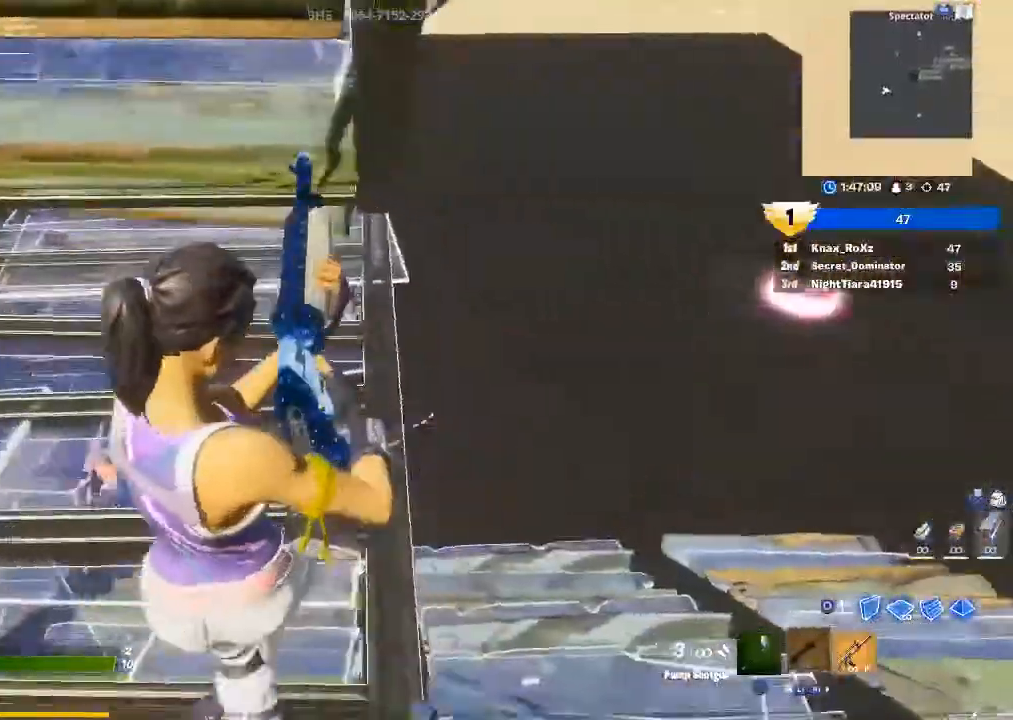
{"buttons": [], "left_stick": "down-right", "right_stick": "center", "events": [[367, "right_stick", "center"]]}
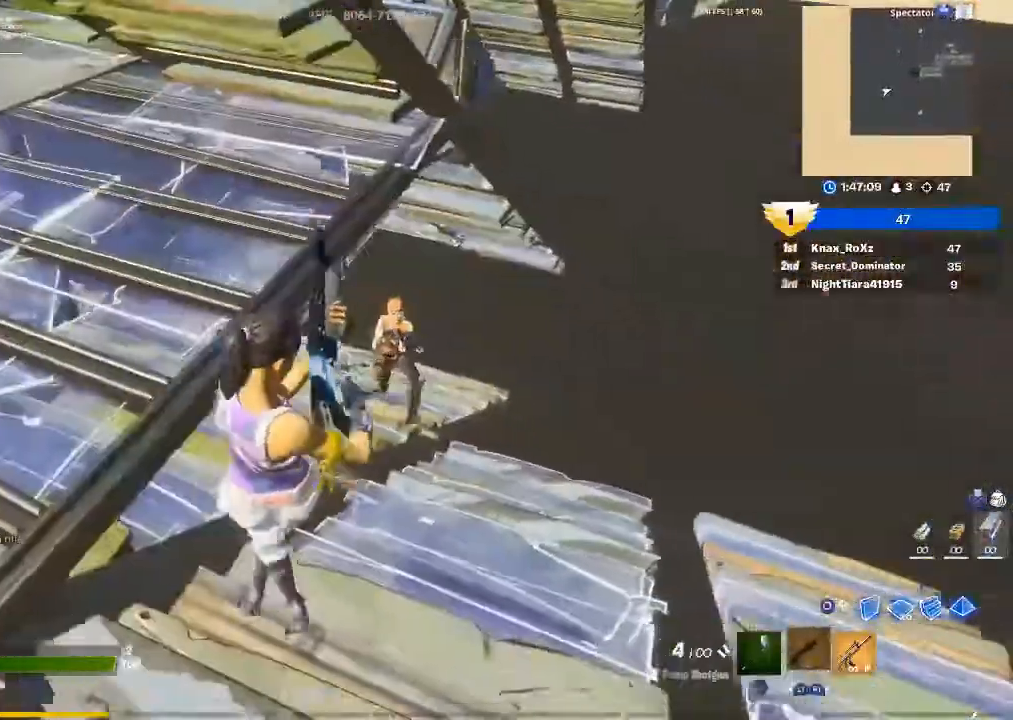
{"buttons": ["R1"], "left_stick": "down-right", "right_stick": "center", "events": [[67, "right_stick", "up-right"], [233, "R2", "down"], [267, "right_stick", "center"], [333, "R2", "up"], [367, "CIRCLE", "down"], [433, "R1", "down"], [467, "CIRCLE", "up"]]}
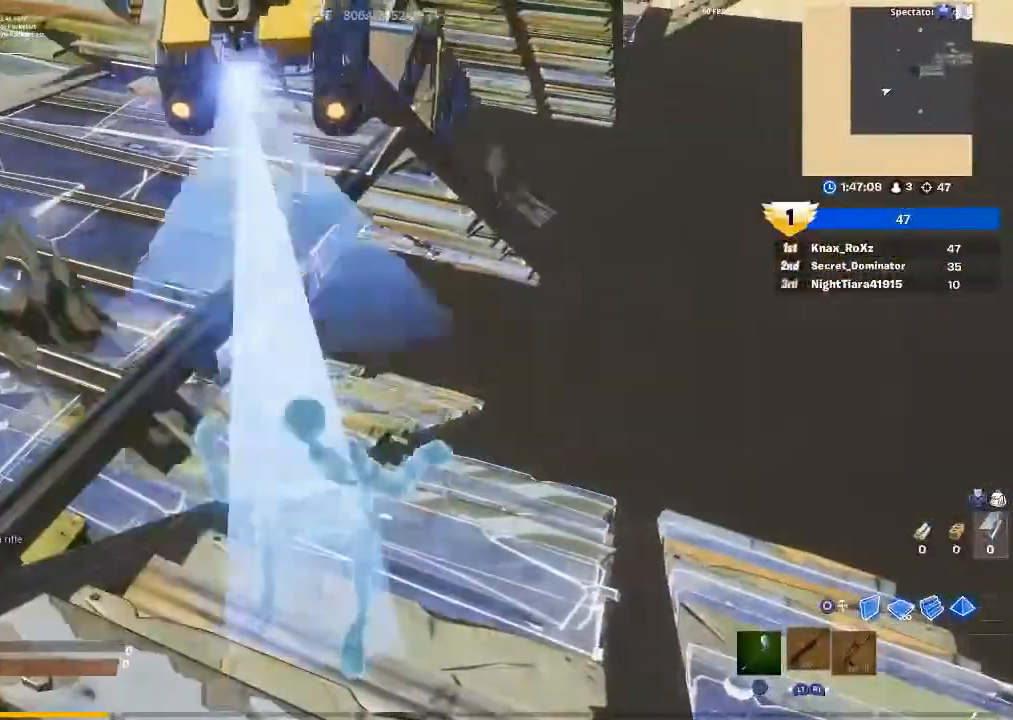
{"buttons": [], "left_stick": "center", "right_stick": "center", "events": [[100, "CIRCLE", "down"], [133, "R1", "up"], [133, "left_stick", "center"], [167, "CIRCLE", "up"]]}
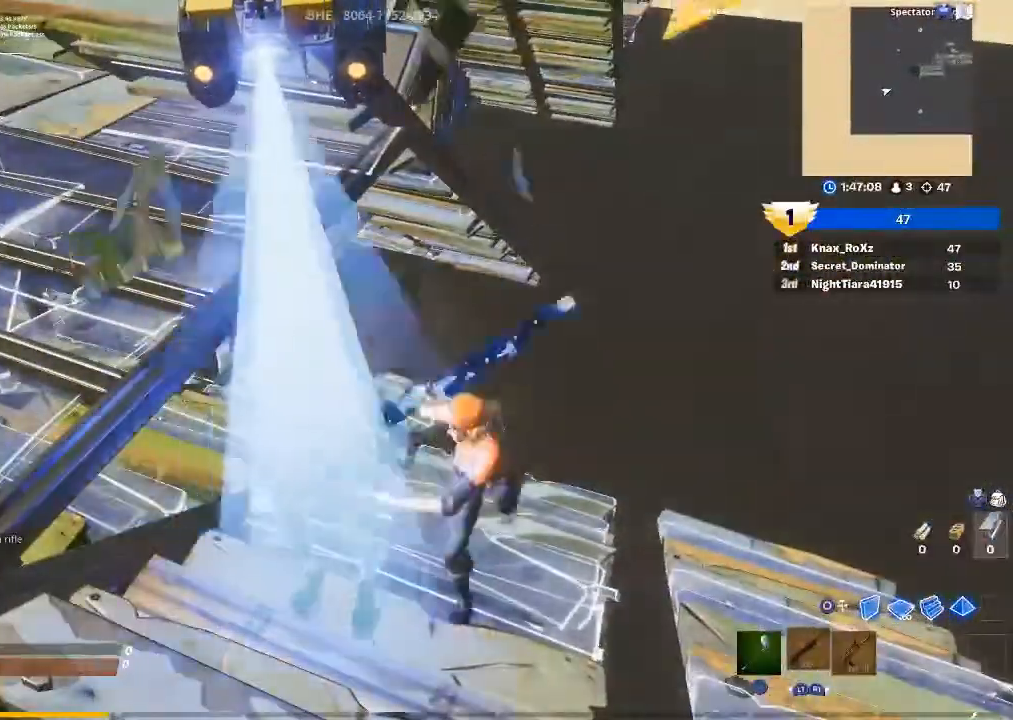
{"buttons": [], "left_stick": "center", "right_stick": "center", "events": []}
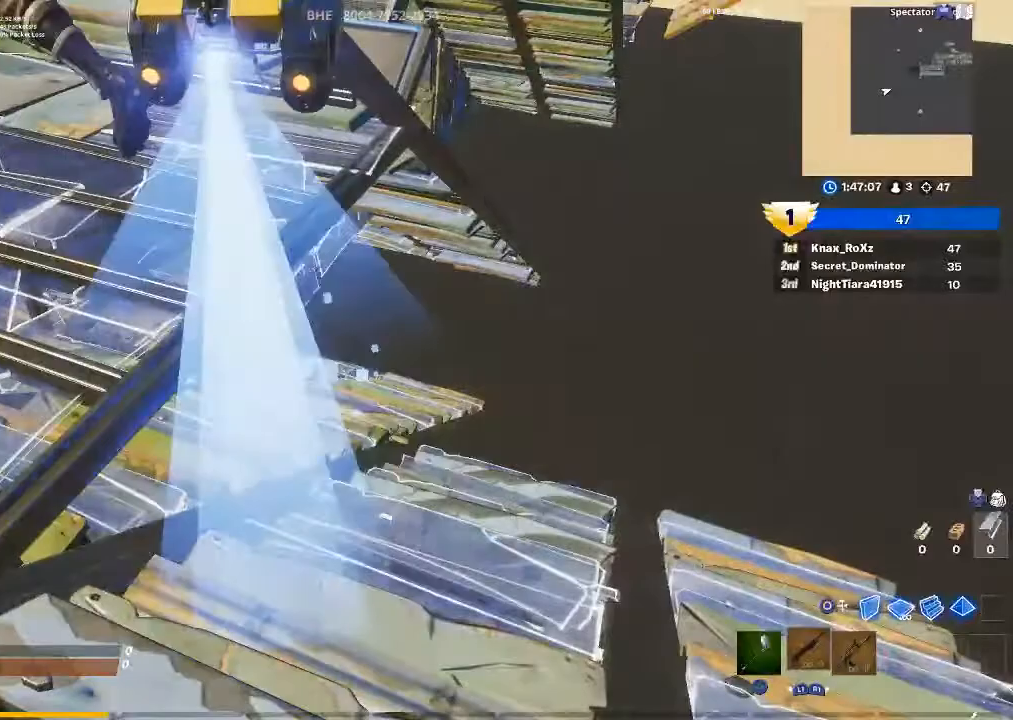
{"buttons": [], "left_stick": "center", "right_stick": "center", "events": []}
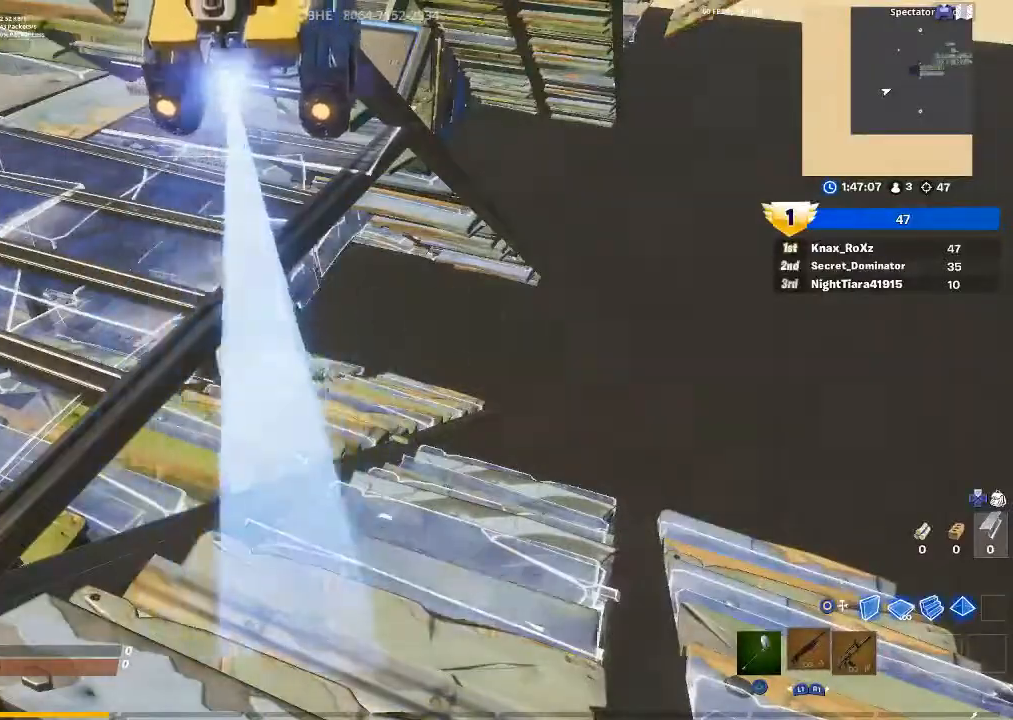
{"buttons": [], "left_stick": "center", "right_stick": "center", "events": []}
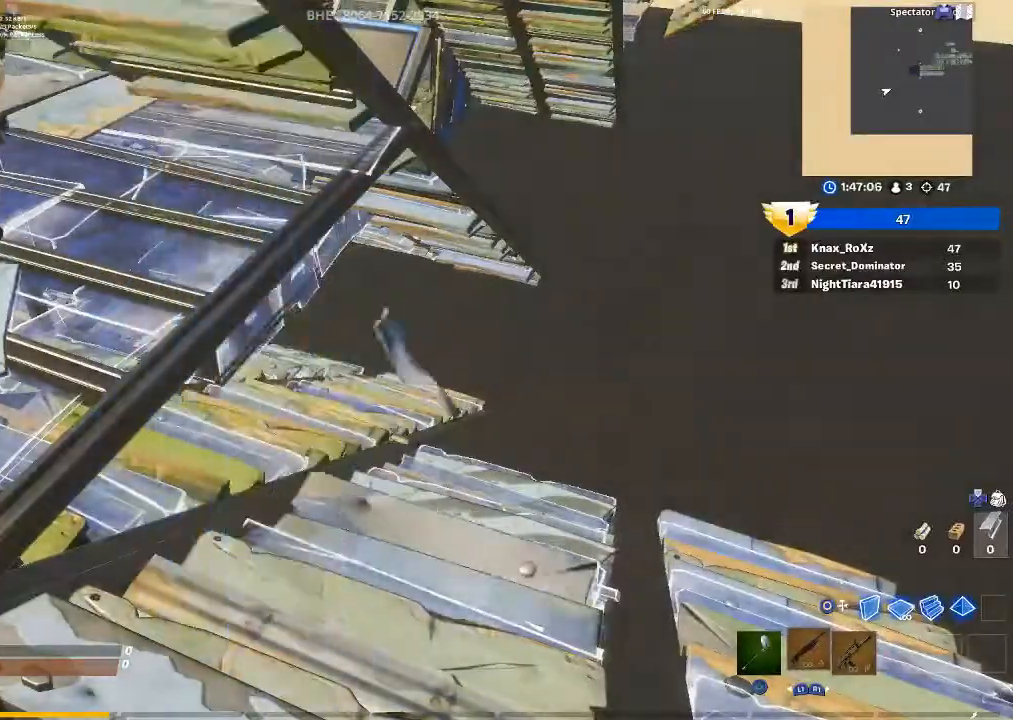
{"buttons": [], "left_stick": "center", "right_stick": "center", "events": []}
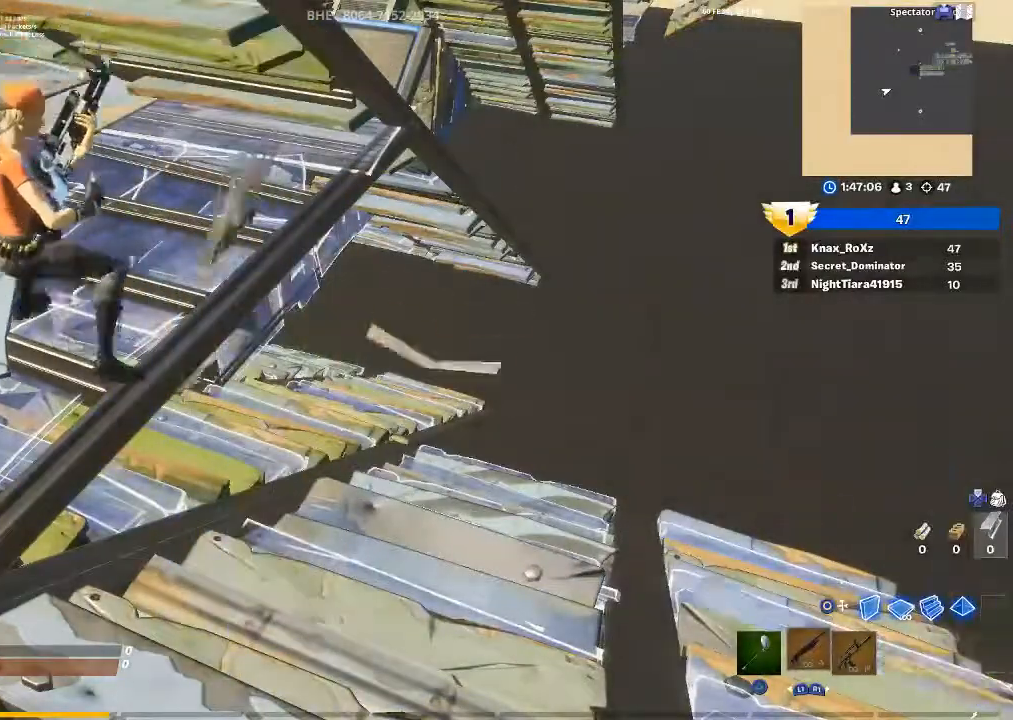
{"buttons": [], "left_stick": "center", "right_stick": "center", "events": []}
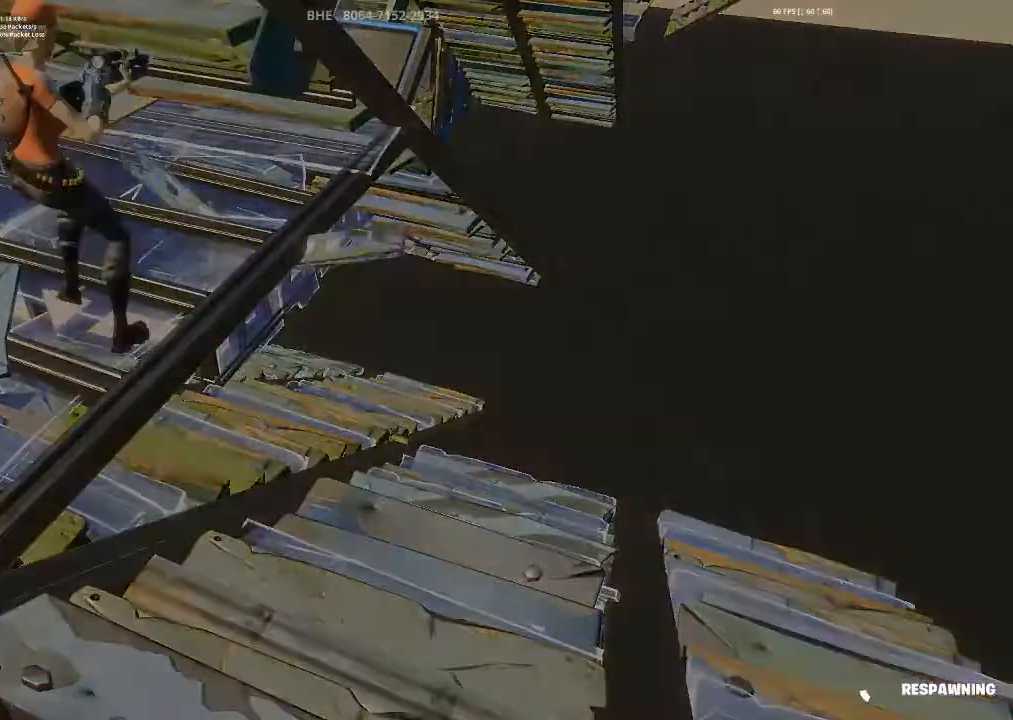
{"buttons": [], "left_stick": "center", "right_stick": "center", "events": []}
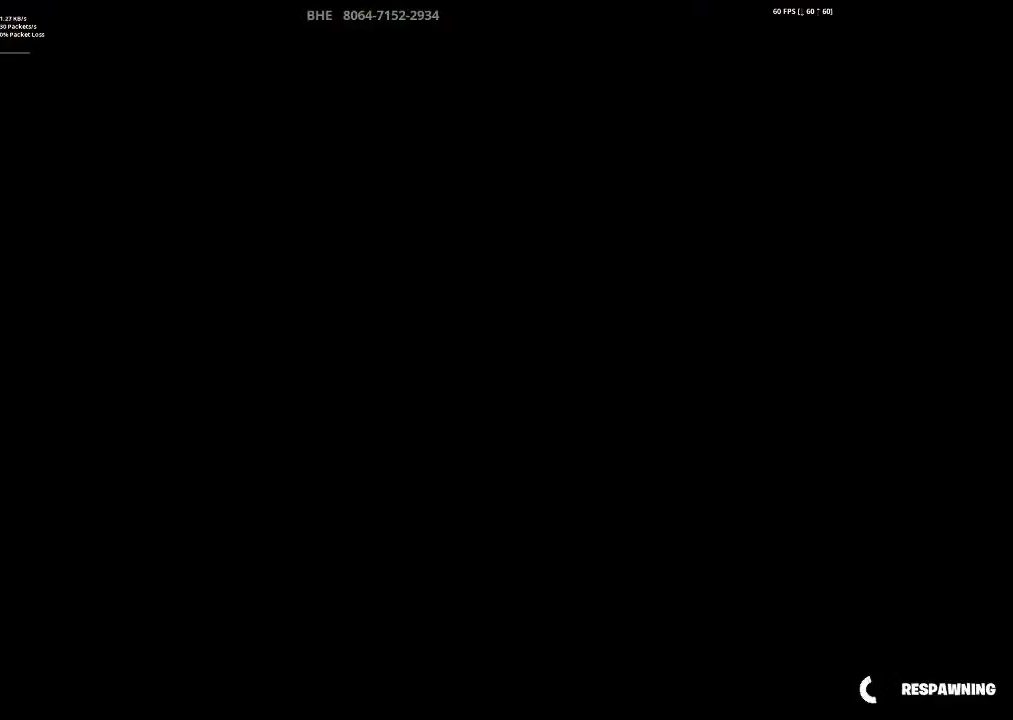
{"buttons": [], "left_stick": "center", "right_stick": "center", "events": []}
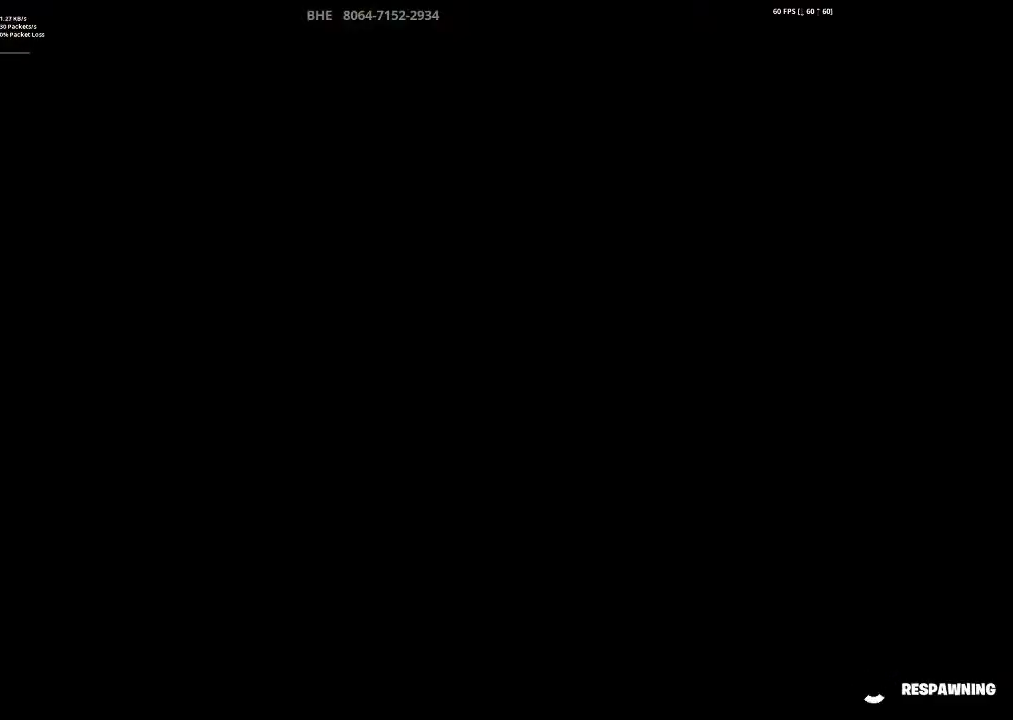
{"buttons": [], "left_stick": "center", "right_stick": "center", "events": []}
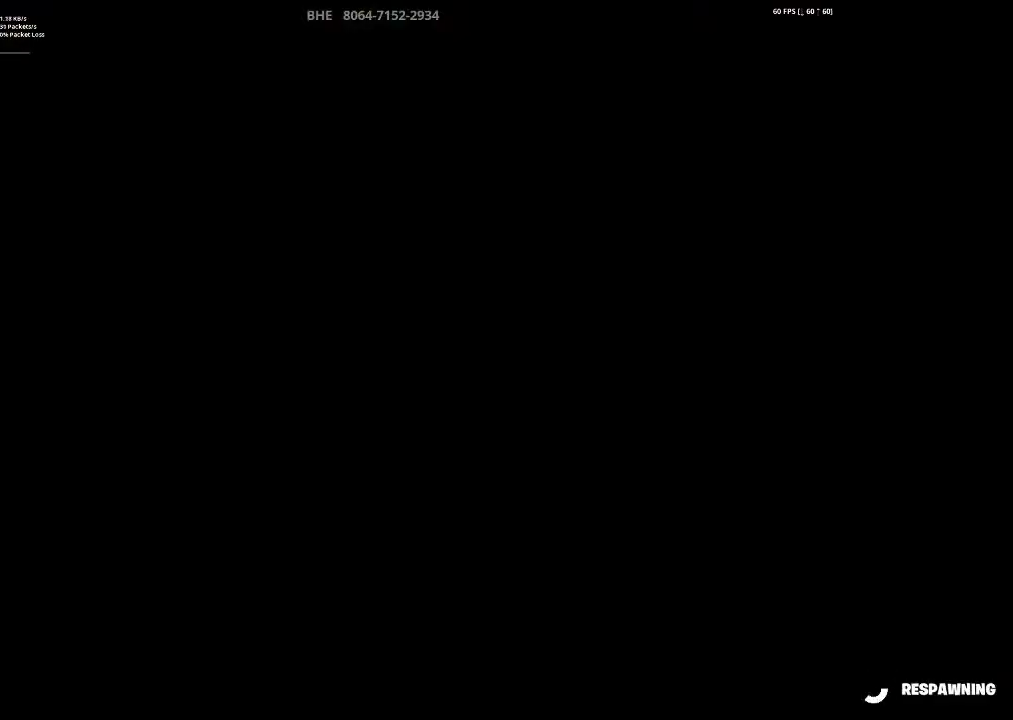
{"buttons": [], "left_stick": "center", "right_stick": "center", "events": []}
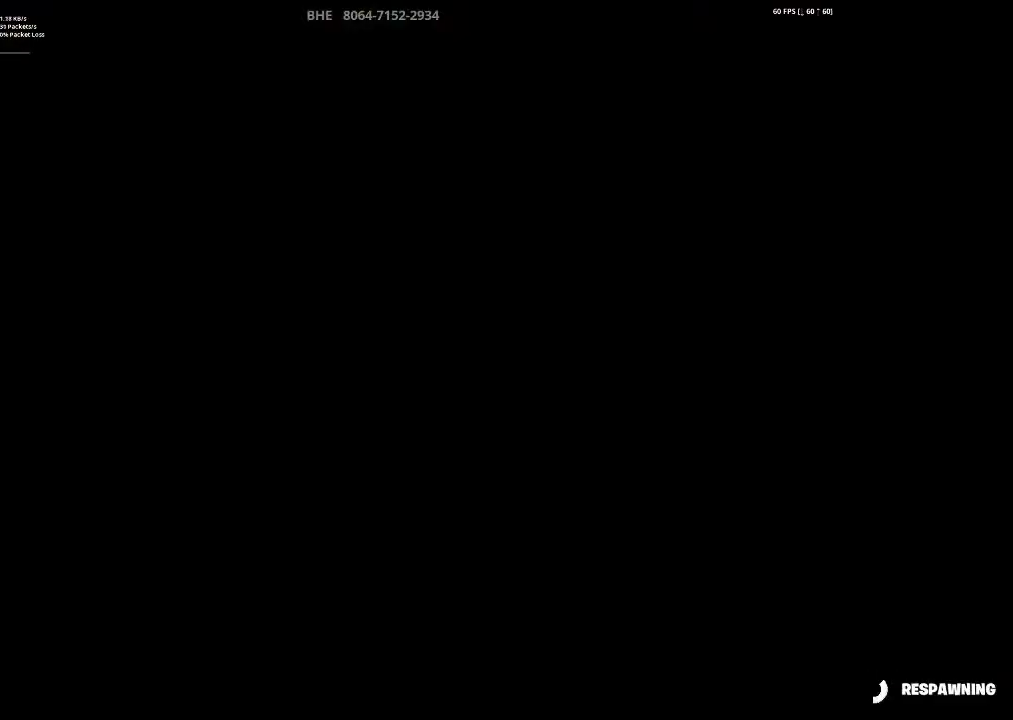
{"buttons": [], "left_stick": "center", "right_stick": "center", "events": []}
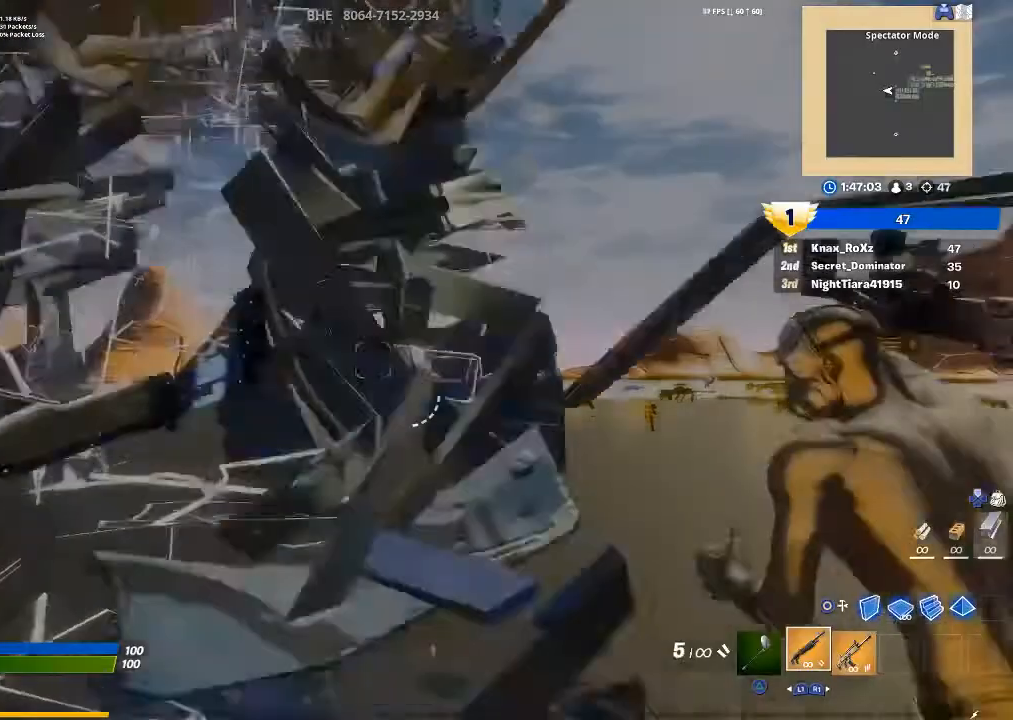
{"buttons": [], "left_stick": "up", "right_stick": "center", "events": [[367, "left_stick", "up"], [433, "right_stick", "down-right"], [500, "right_stick", "center"]]}
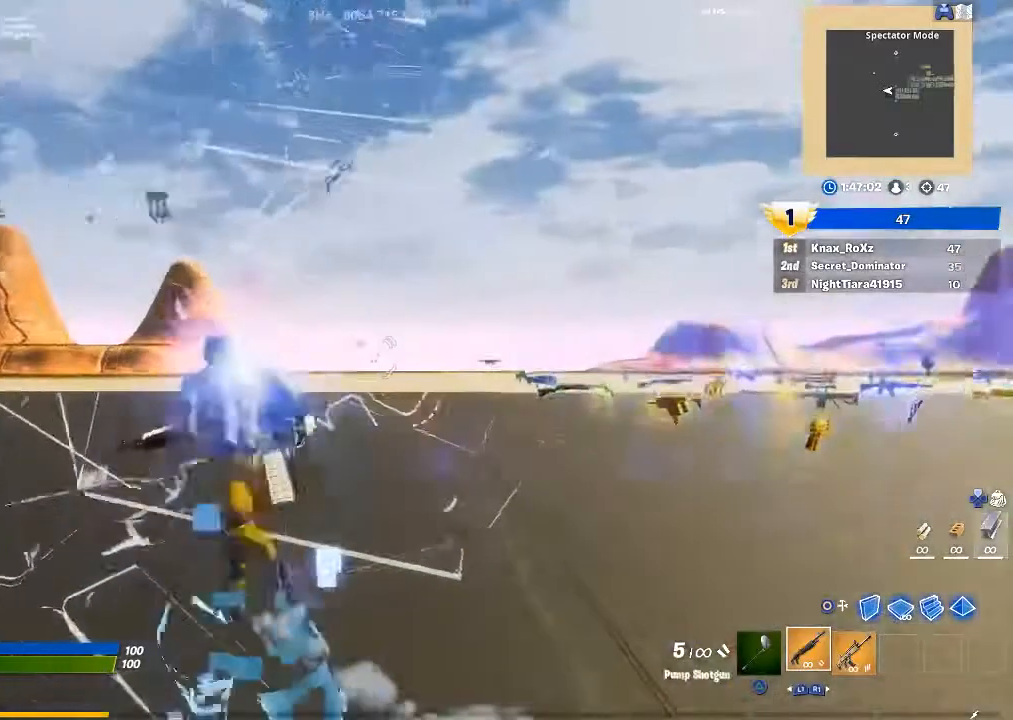
{"buttons": [], "left_stick": "up", "right_stick": "left", "events": [[33, "right_stick", "left"], [167, "right_stick", "center"], [400, "right_stick", "left"]]}
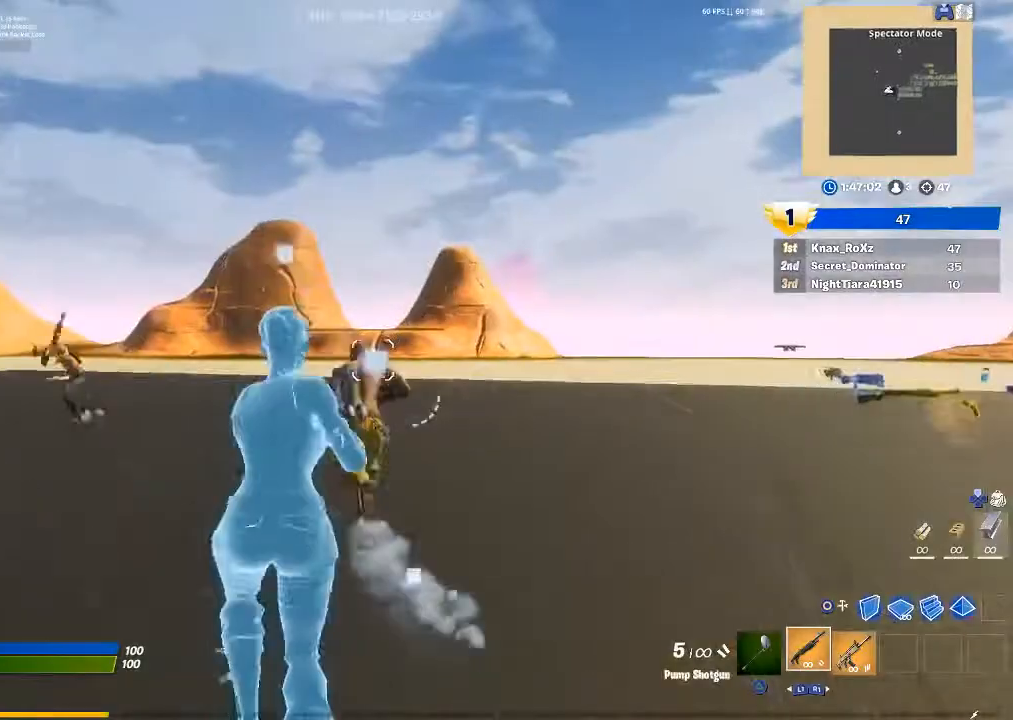
{"buttons": [], "left_stick": "up-left", "right_stick": "left", "events": [[67, "right_stick", "center"], [167, "R2", "down"], [267, "R2", "up"], [300, "right_stick", "down"], [367, "R1", "down"], [400, "right_stick", "down-left"], [433, "R1", "up"], [467, "left_stick", "up-left"], [500, "right_stick", "left"]]}
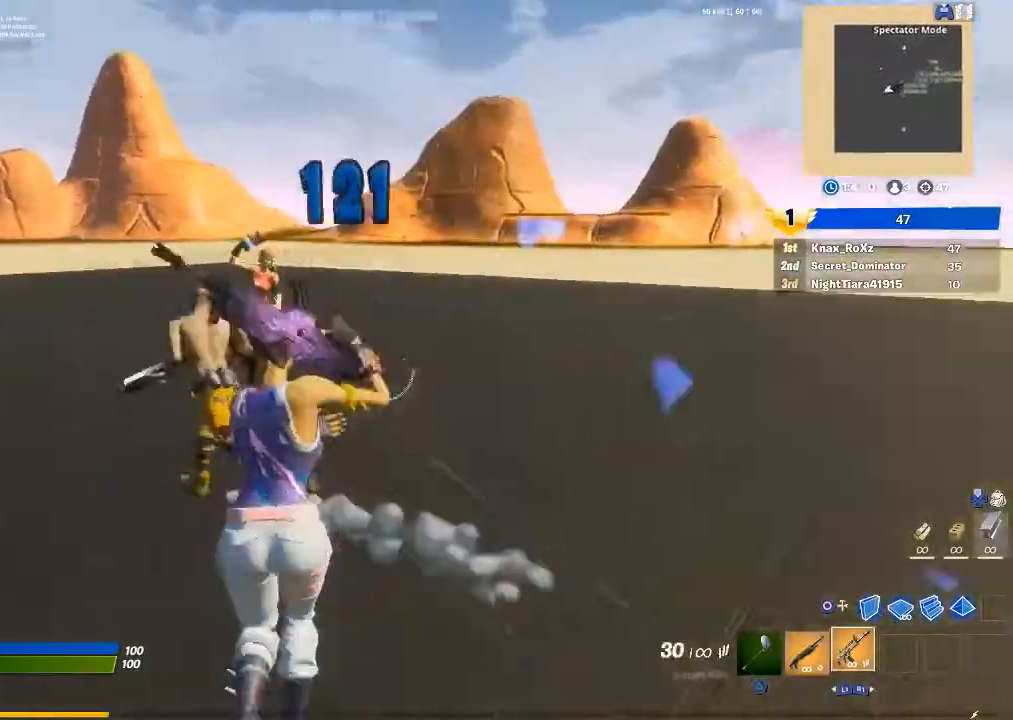
{"buttons": ["R2"], "left_stick": "up-right", "right_stick": "right", "events": [[200, "R2", "down"], [367, "right_stick", "center"], [400, "left_stick", "up"], [467, "right_stick", "right"], [500, "left_stick", "up-right"]]}
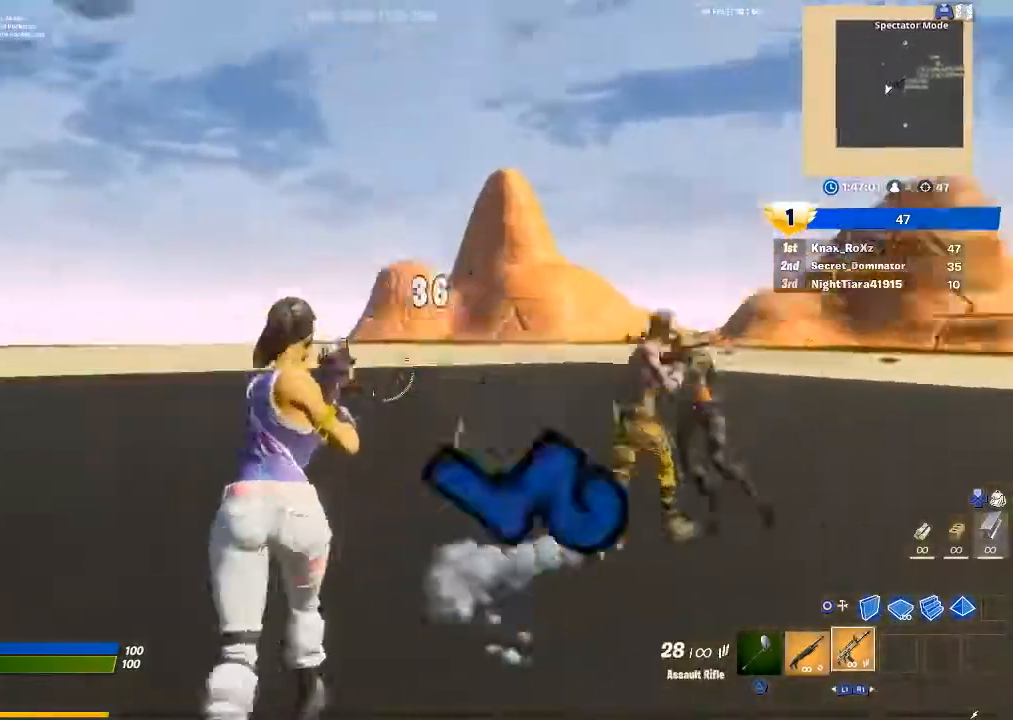
{"buttons": ["R2"], "left_stick": "up", "right_stick": "right", "events": [[167, "left_stick", "up"], [333, "right_stick", "center"], [433, "right_stick", "right"]]}
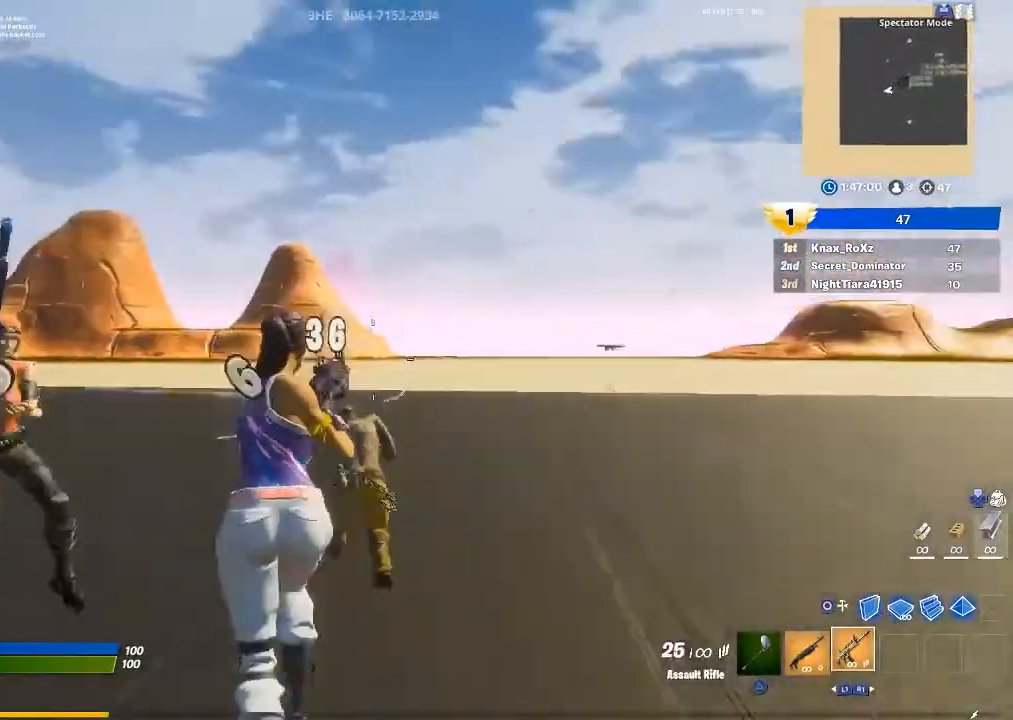
{"buttons": ["R2"], "left_stick": "up-left", "right_stick": "left", "events": [[100, "right_stick", "center"], [233, "right_stick", "down-left"], [400, "left_stick", "up-left"], [400, "right_stick", "left"]]}
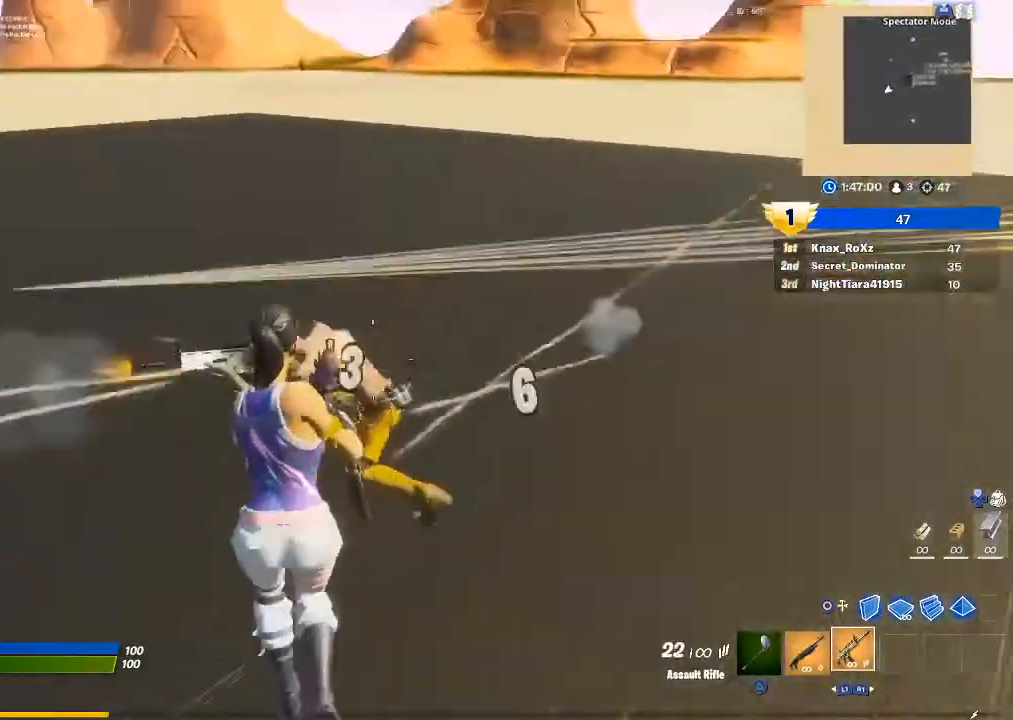
{"buttons": ["L1", "R2"], "left_stick": "up", "right_stick": "center", "events": [[267, "left_stick", "up"], [367, "right_stick", "up-left"], [467, "L1", "down"], [500, "right_stick", "center"]]}
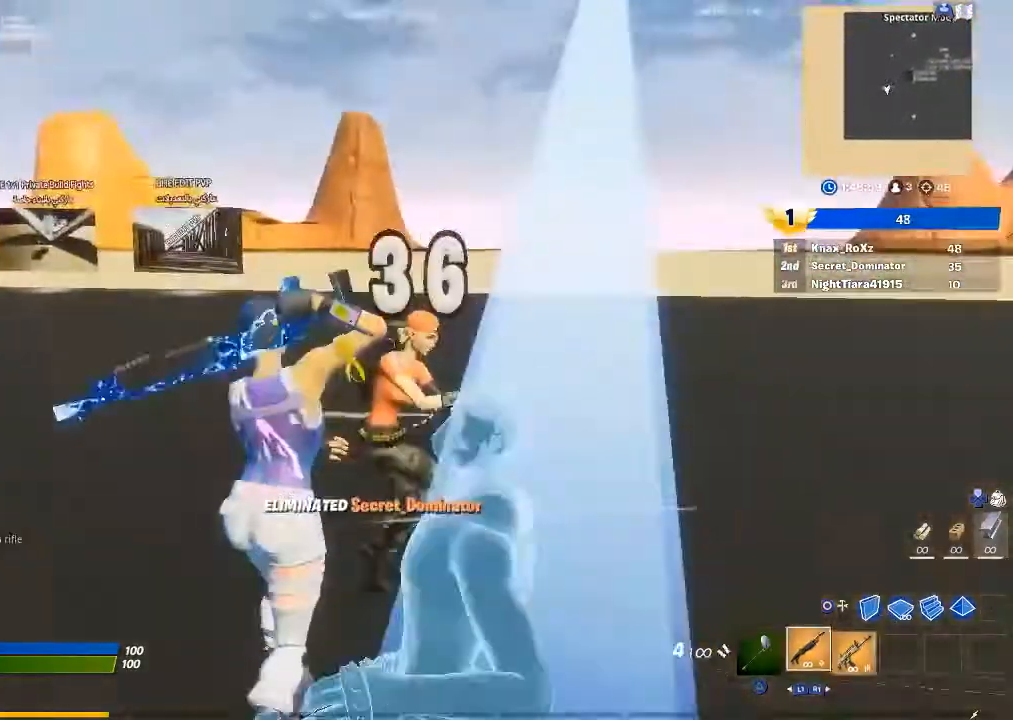
{"buttons": [], "left_stick": "up-right", "right_stick": "up-right", "events": [[33, "L1", "up"], [33, "R2", "up"], [33, "left_stick", "up-right"], [200, "right_stick", "right"], [400, "right_stick", "up-right"]]}
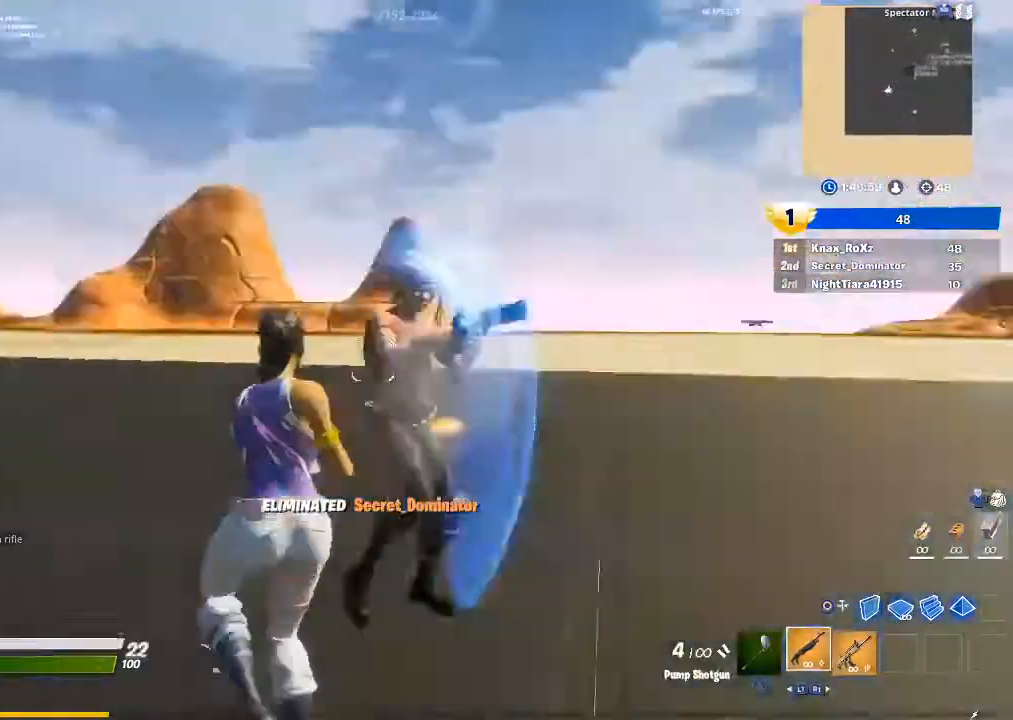
{"buttons": ["R1"], "left_stick": "up-right", "right_stick": "right", "events": [[67, "R2", "down"], [100, "left_stick", "up"], [100, "right_stick", "center"], [200, "R2", "up"], [367, "left_stick", "up-right"], [400, "right_stick", "right"], [467, "R1", "down"]]}